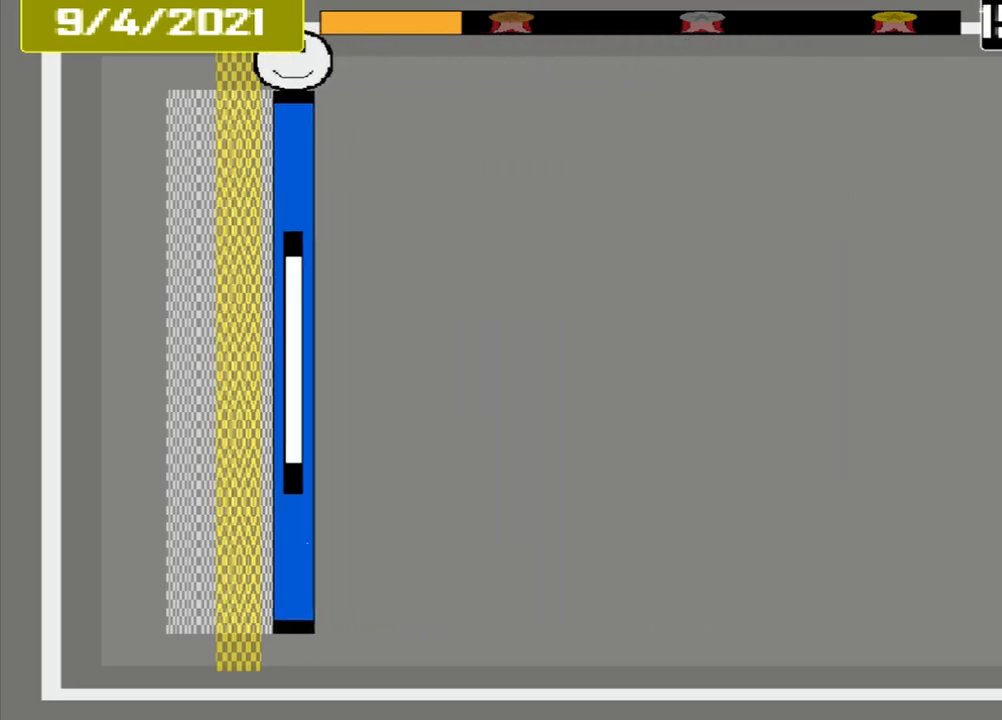
Gameplay with a controller (PlayStation layout); each line is a JSON object with the inputs held at the frame after it. "events" lists button and stick changes between this image and that frame as [ms after this image, input, new state], when the widget could be followed in between. Not read: L2 L3 R2 R3 left_stick right_stick.
{"buttons": ["L1"], "events": [[125, "CROSS", "down"], [417, "CROSS", "up"], [417, "L1", "down"]]}
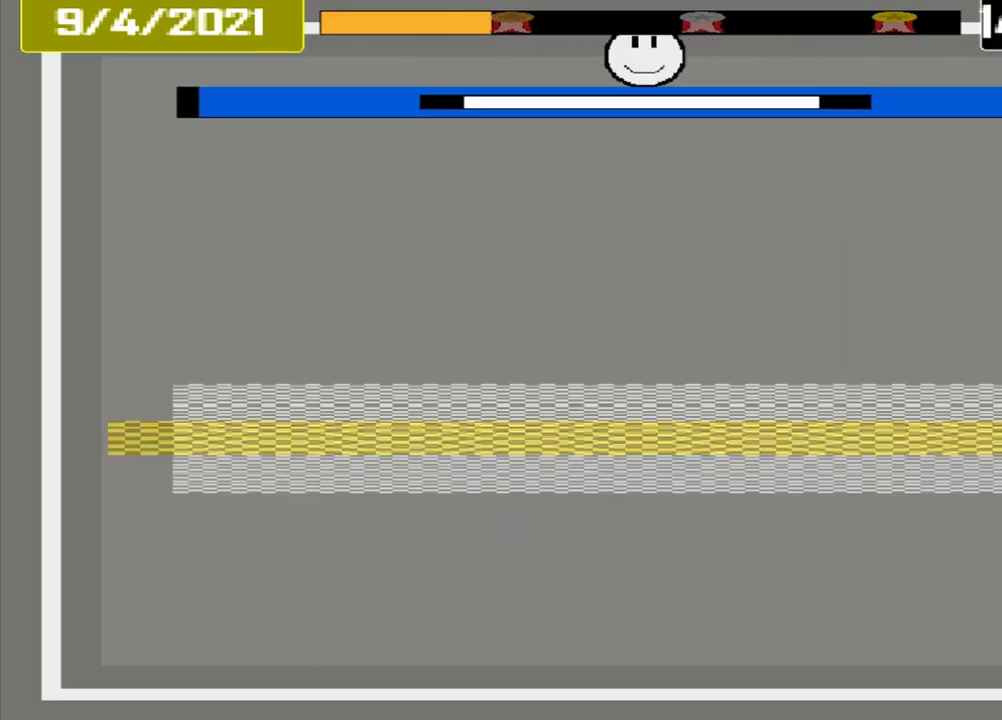
{"buttons": [], "events": [[42, "L1", "up"]]}
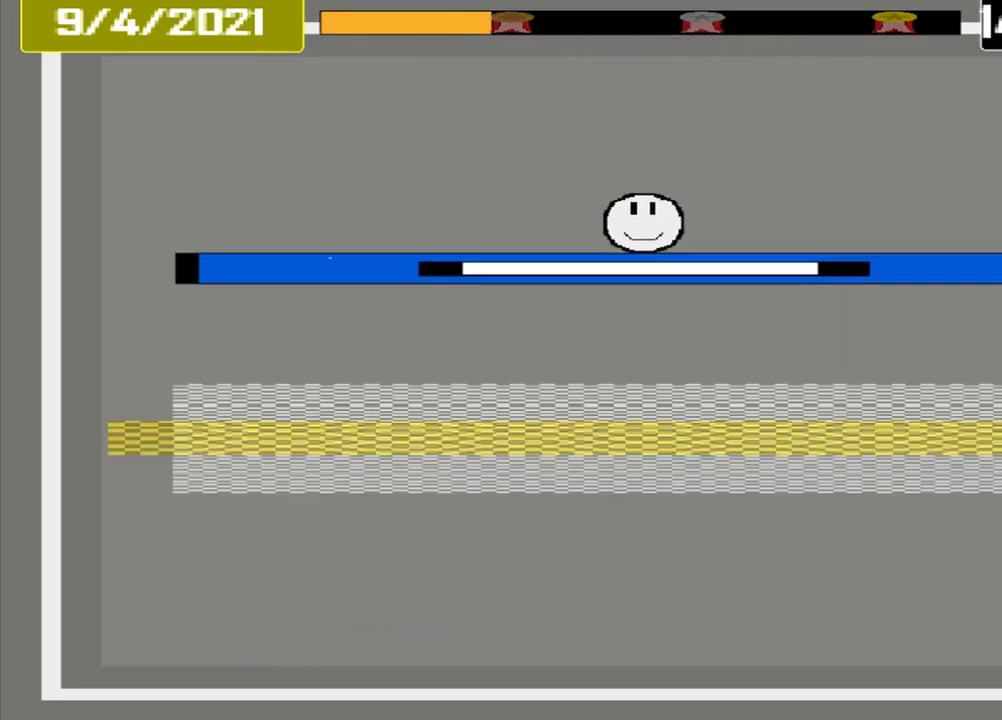
{"buttons": [], "events": []}
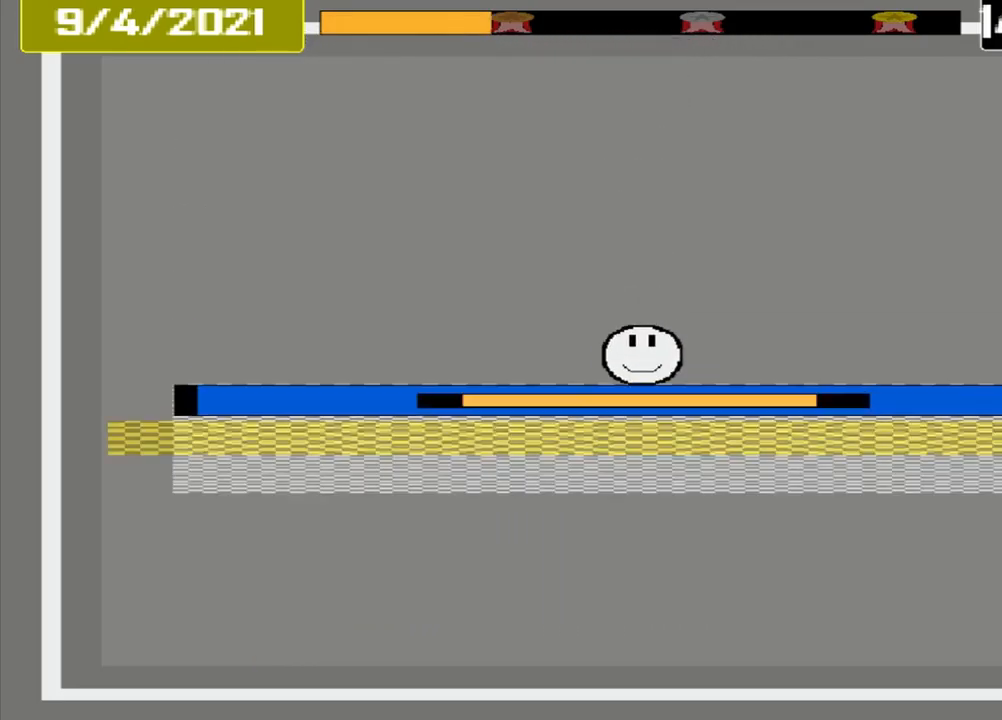
{"buttons": [], "events": [[84, "CROSS", "down"], [334, "CROSS", "up"]]}
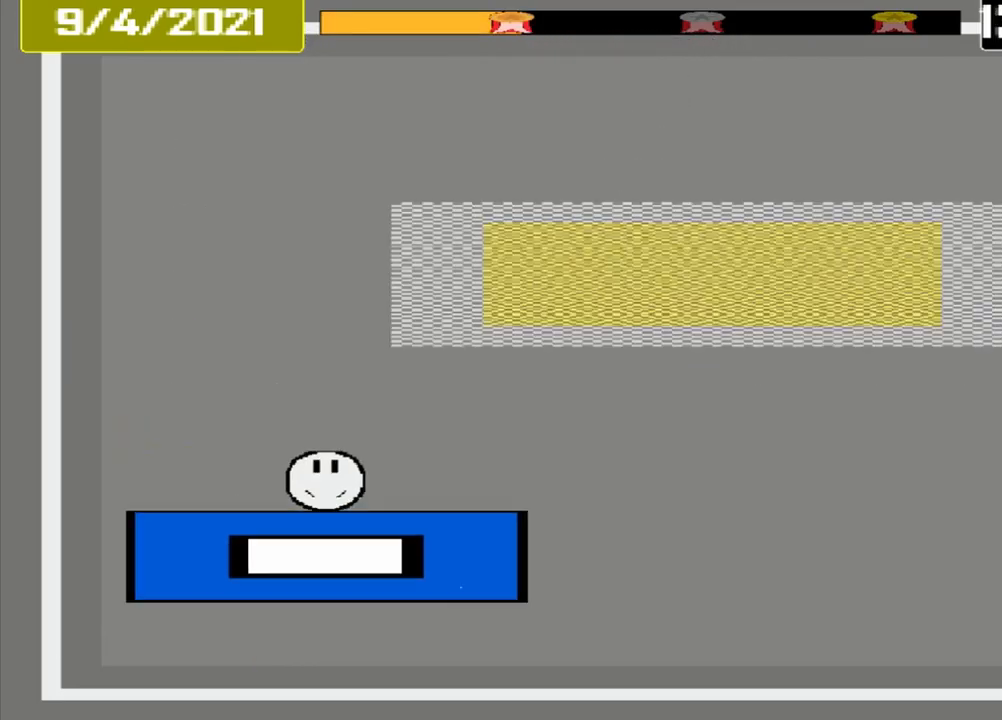
{"buttons": [], "events": []}
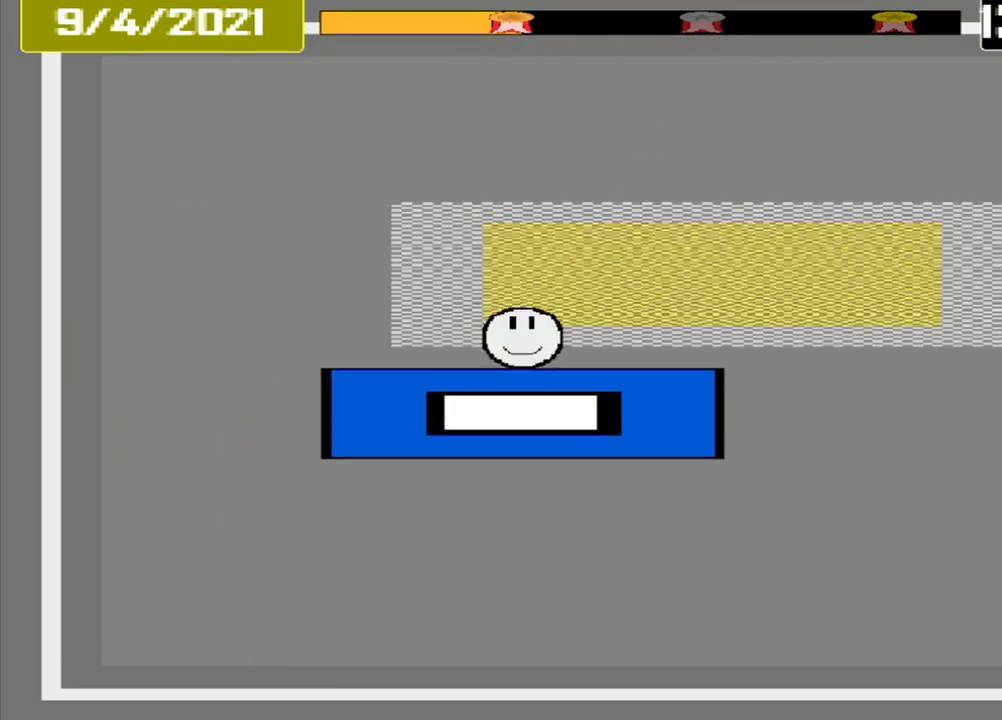
{"buttons": [], "events": []}
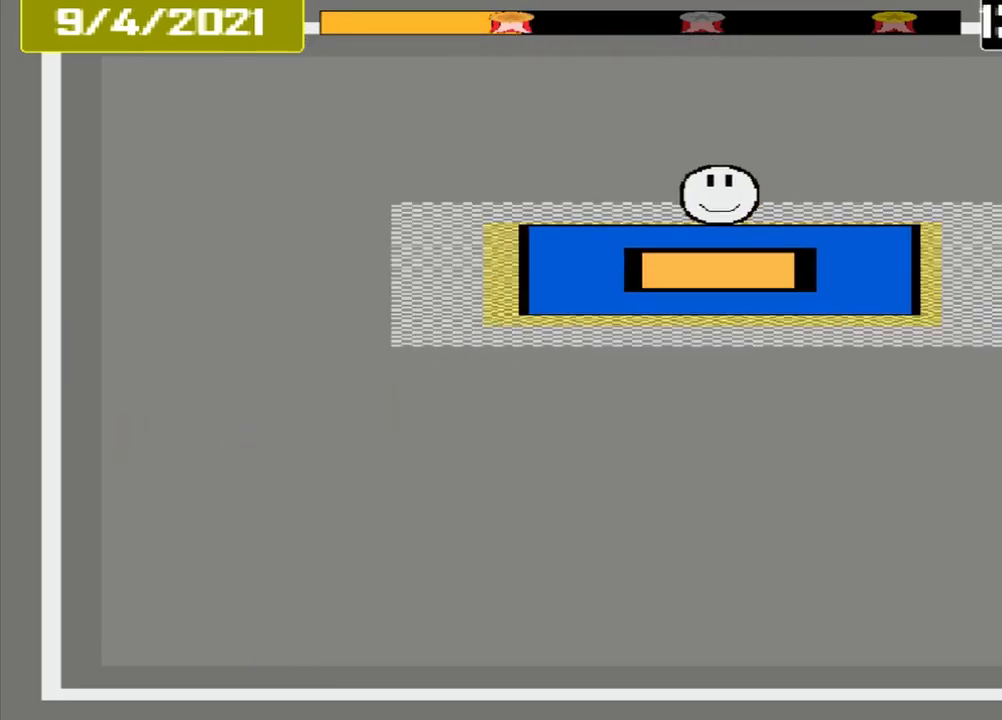
{"buttons": [], "events": [[42, "CROSS", "down"], [209, "CROSS", "up"]]}
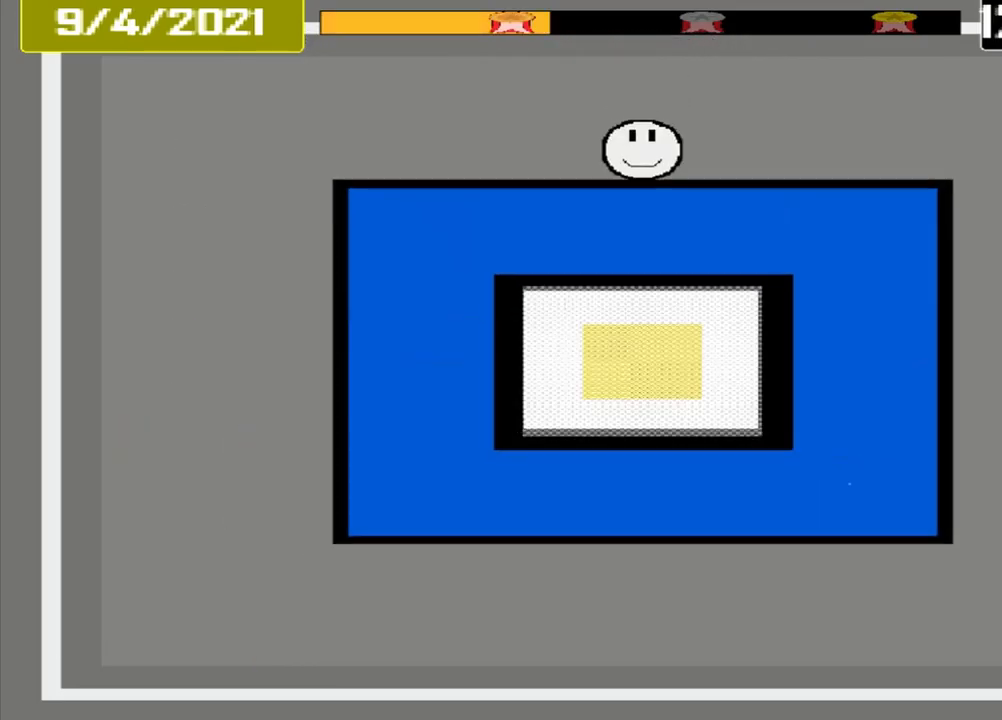
{"buttons": [], "events": []}
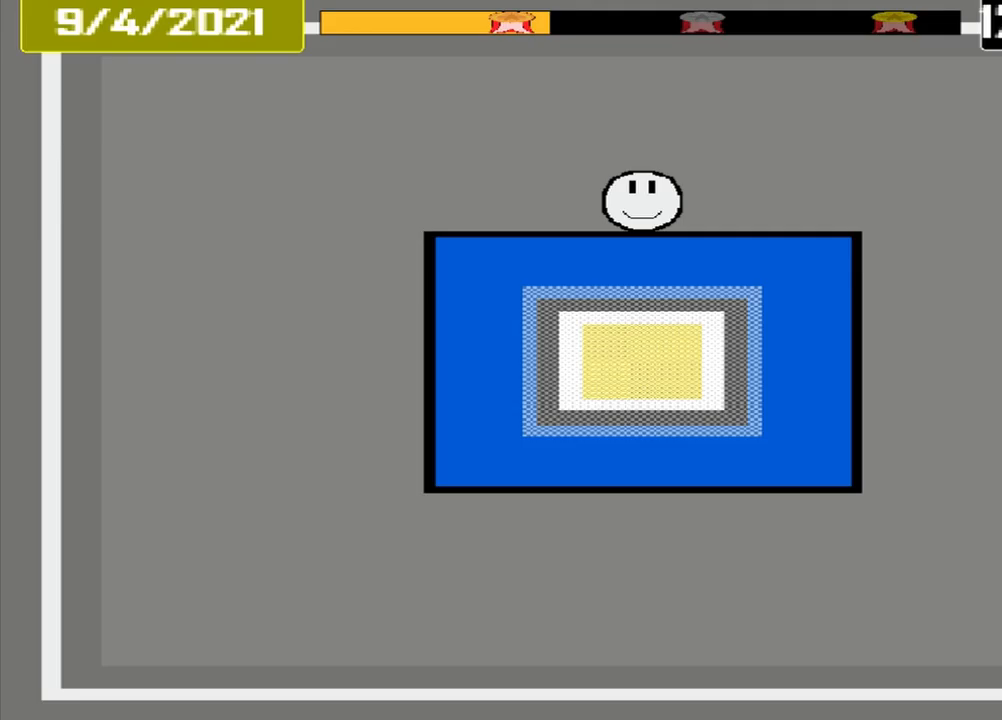
{"buttons": [], "events": []}
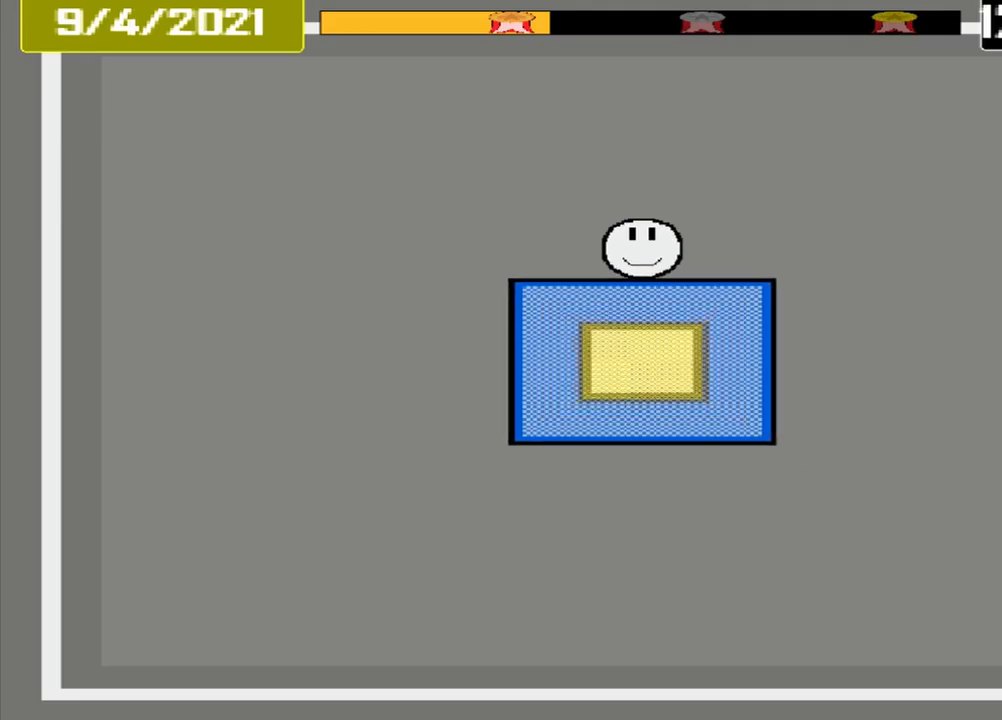
{"buttons": ["L1"], "events": [[125, "CROSS", "down"], [250, "CROSS", "up"], [250, "L1", "down"]]}
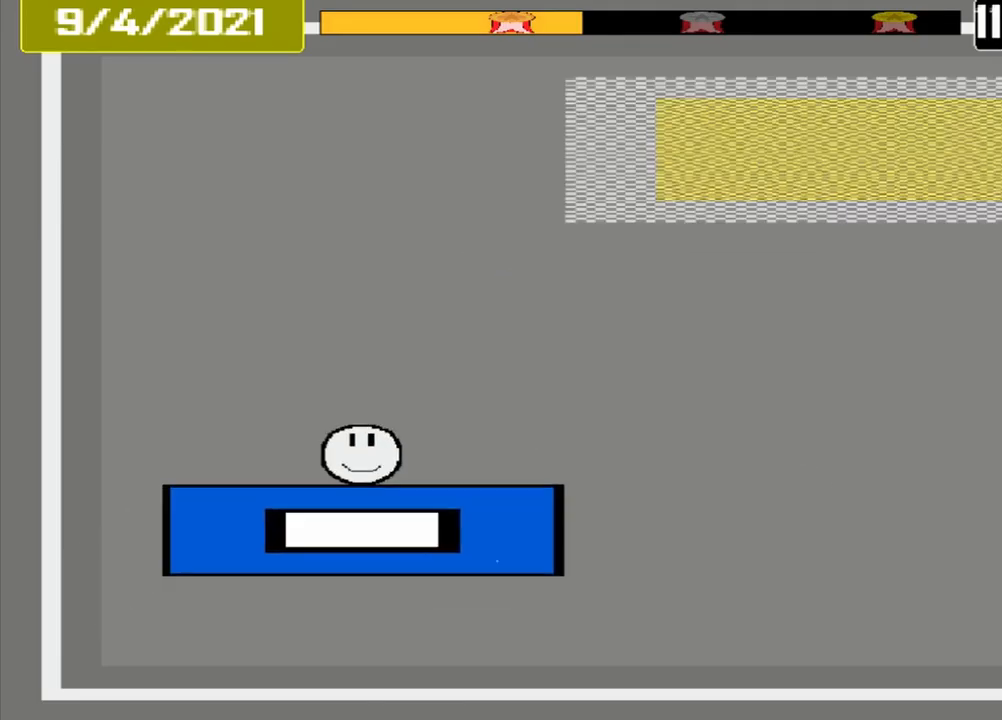
{"buttons": ["L1"], "events": []}
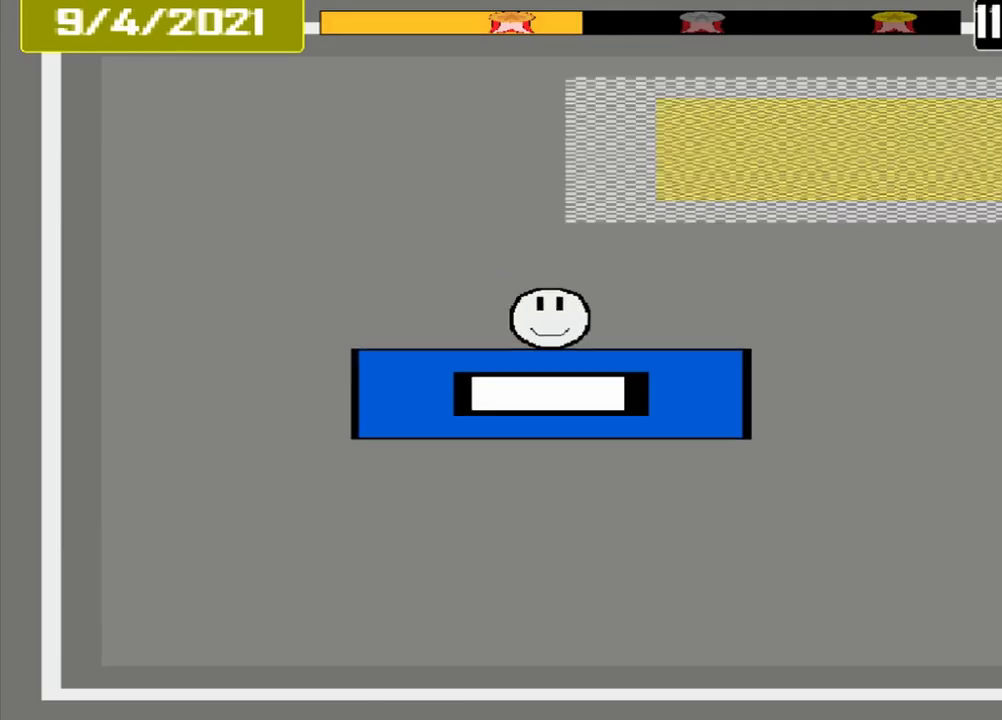
{"buttons": ["L1"], "events": []}
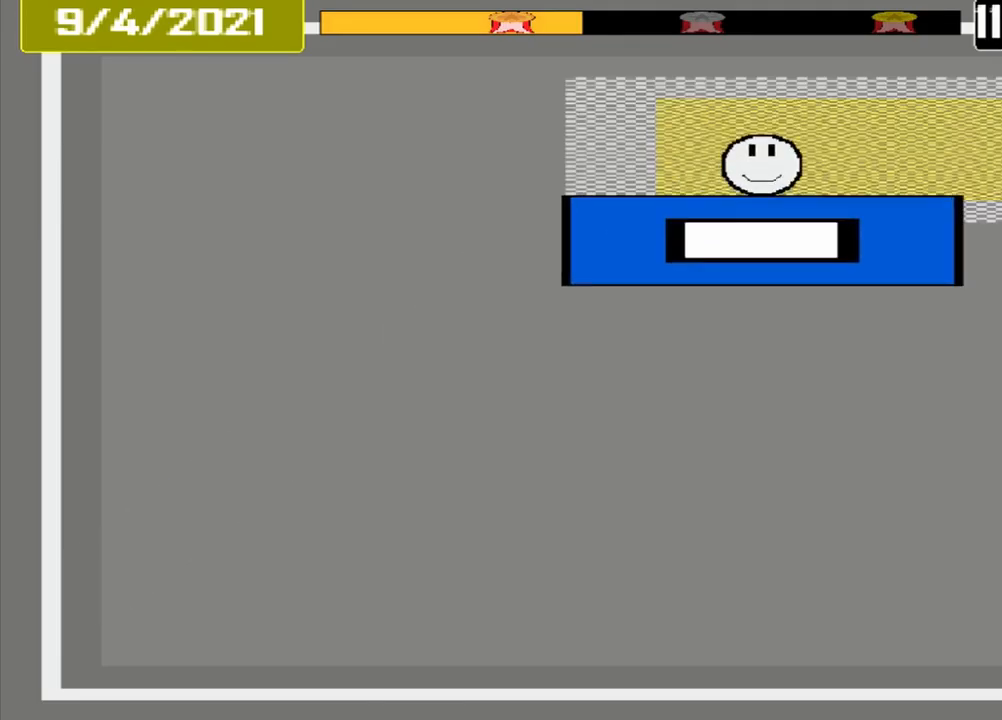
{"buttons": [], "events": [[250, "CROSS", "down"], [375, "CROSS", "up"], [375, "L1", "up"]]}
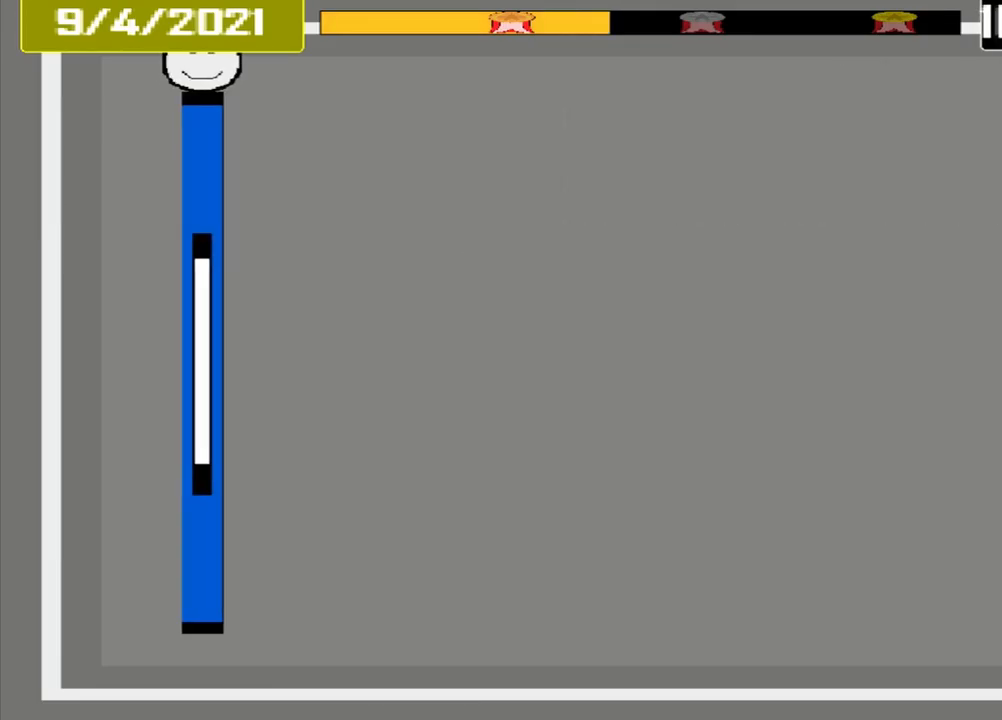
{"buttons": [], "events": []}
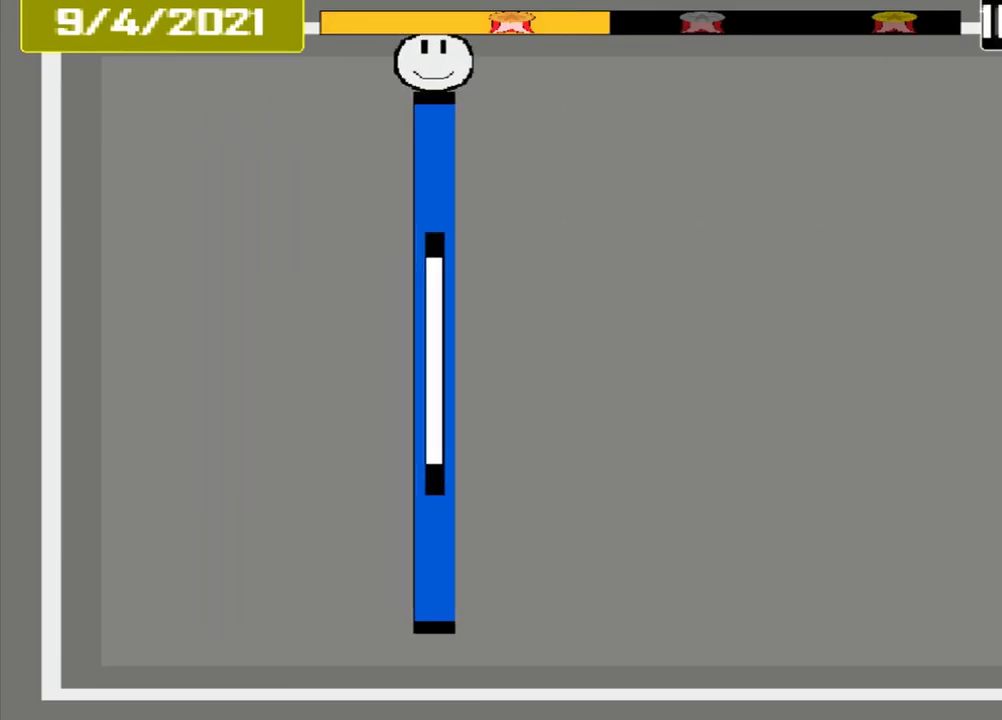
{"buttons": [], "events": []}
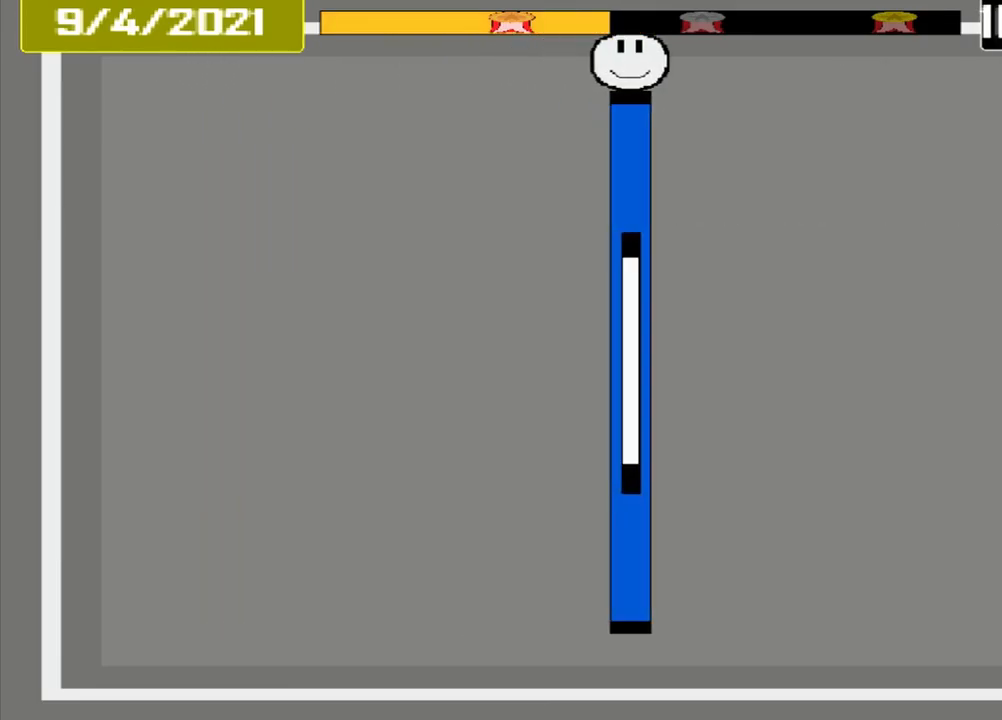
{"buttons": [], "events": []}
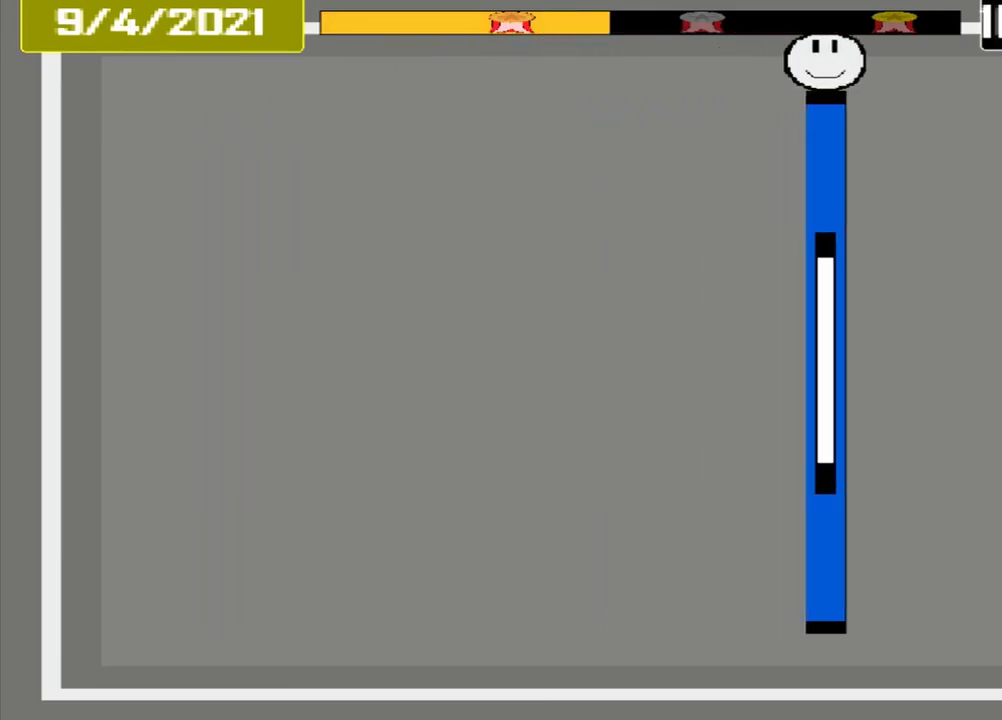
{"buttons": [], "events": []}
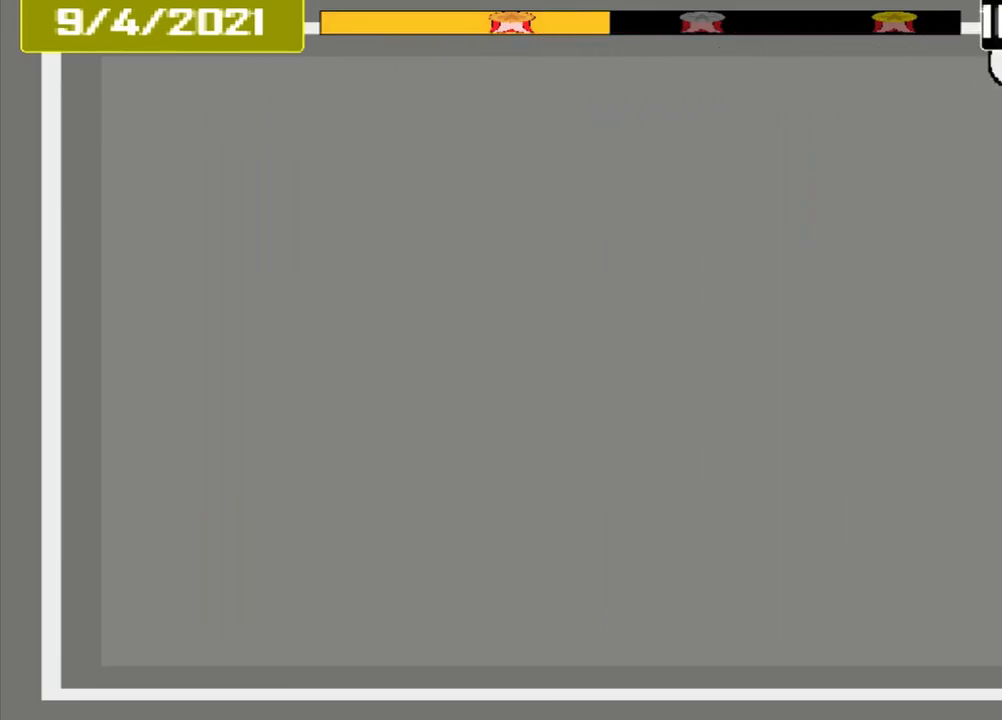
{"buttons": [], "events": [[250, "CROSS", "down"], [375, "CROSS", "up"], [375, "L1", "down"], [500, "L1", "up"]]}